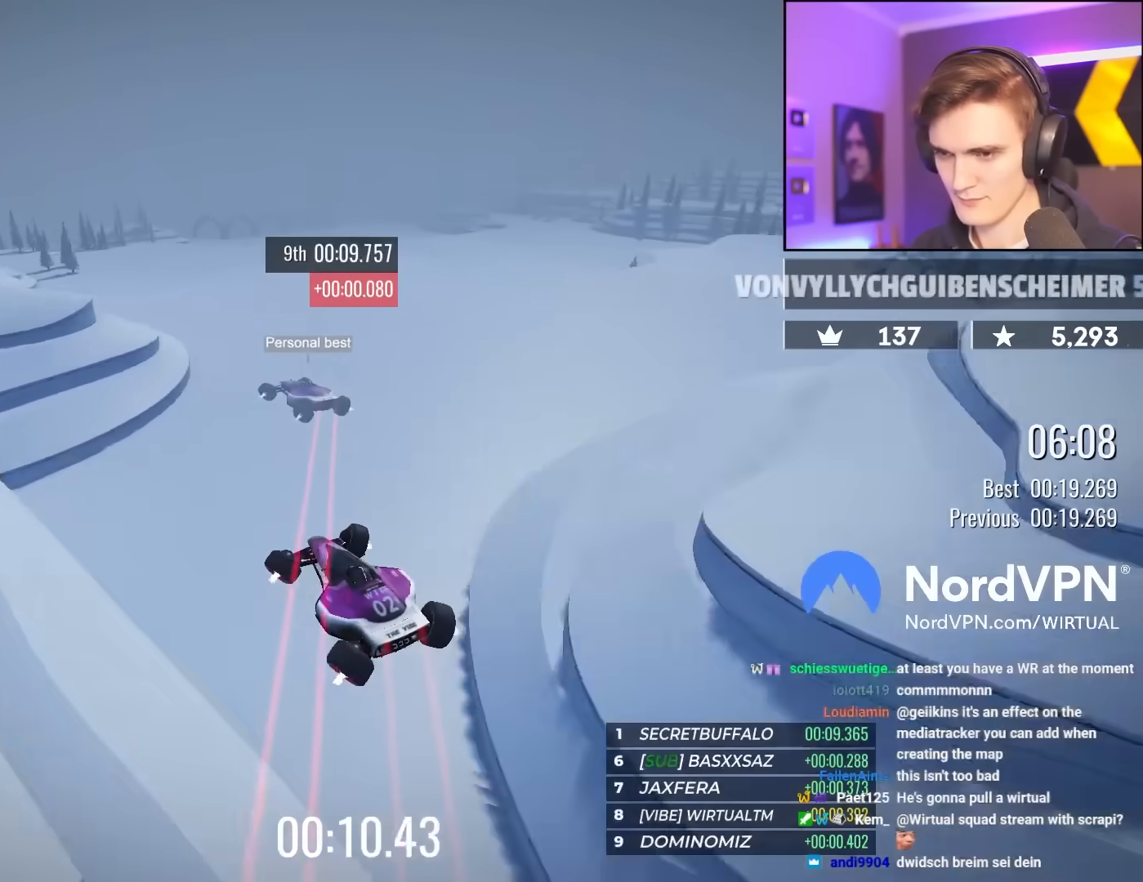
Gameplay with keyboard; each line is a JSON object with the keys held at the frame after it. "events" lists presses ("down") and releases ("up") of "brake", "down", "left", "right" and "up" between this image and that frame as [ms after this image, input, new state], when the widget could be followed in between. No other keys are recorded. Mouse input is not recorded. Key names are as the overlay labels them; some are game actions (e.g. jump) rather than physical keys.
{"keys": ["right", "up"], "events": [[50, "right", "down"], [150, "right", "up"], [233, "right", "down"]]}
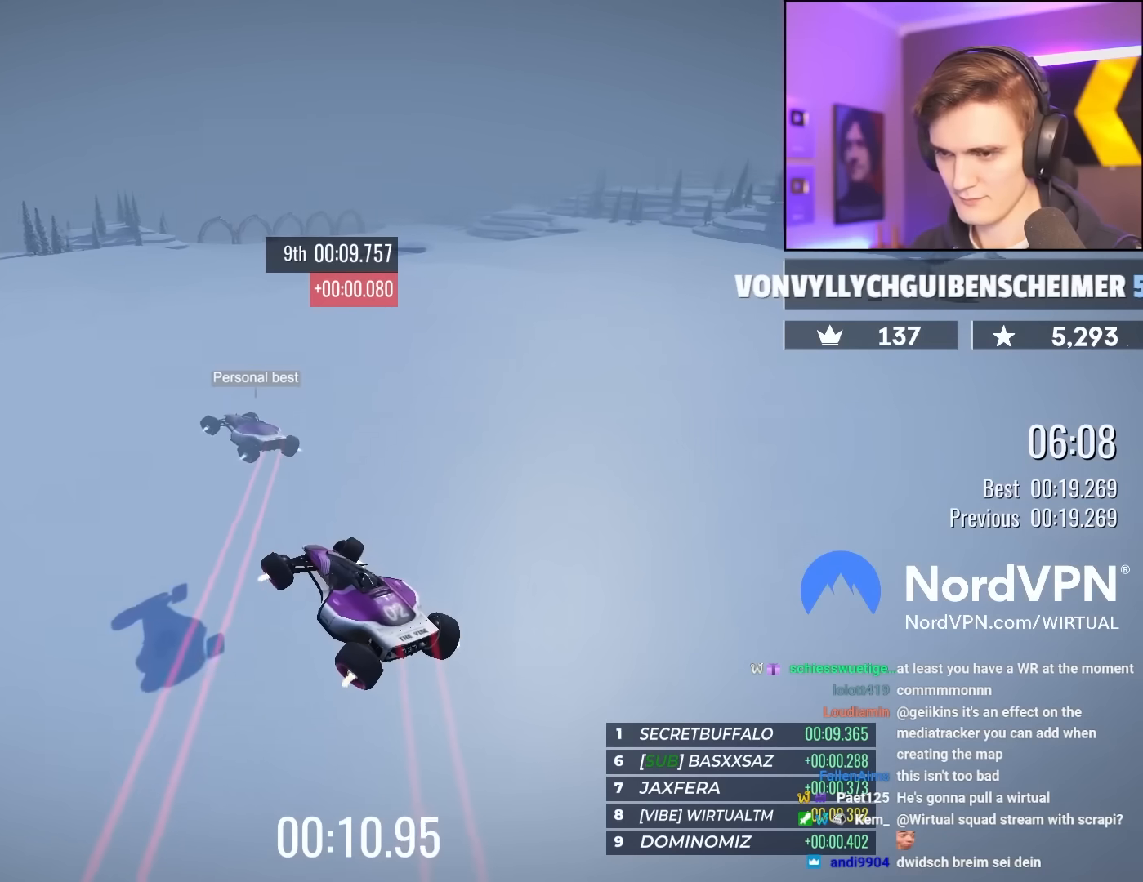
{"keys": ["up"], "events": [[67, "right", "up"], [350, "left", "down"], [450, "left", "up"]]}
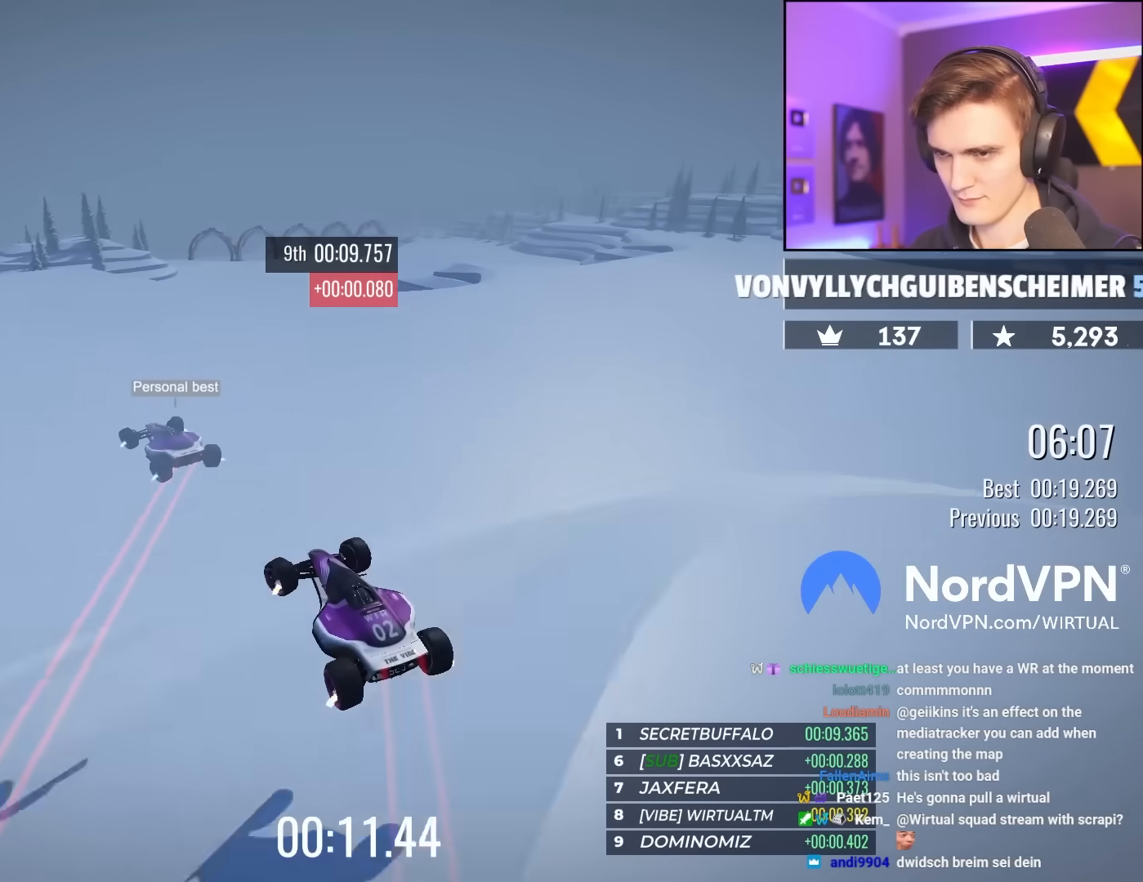
{"keys": ["left", "up"], "events": [[467, "left", "down"]]}
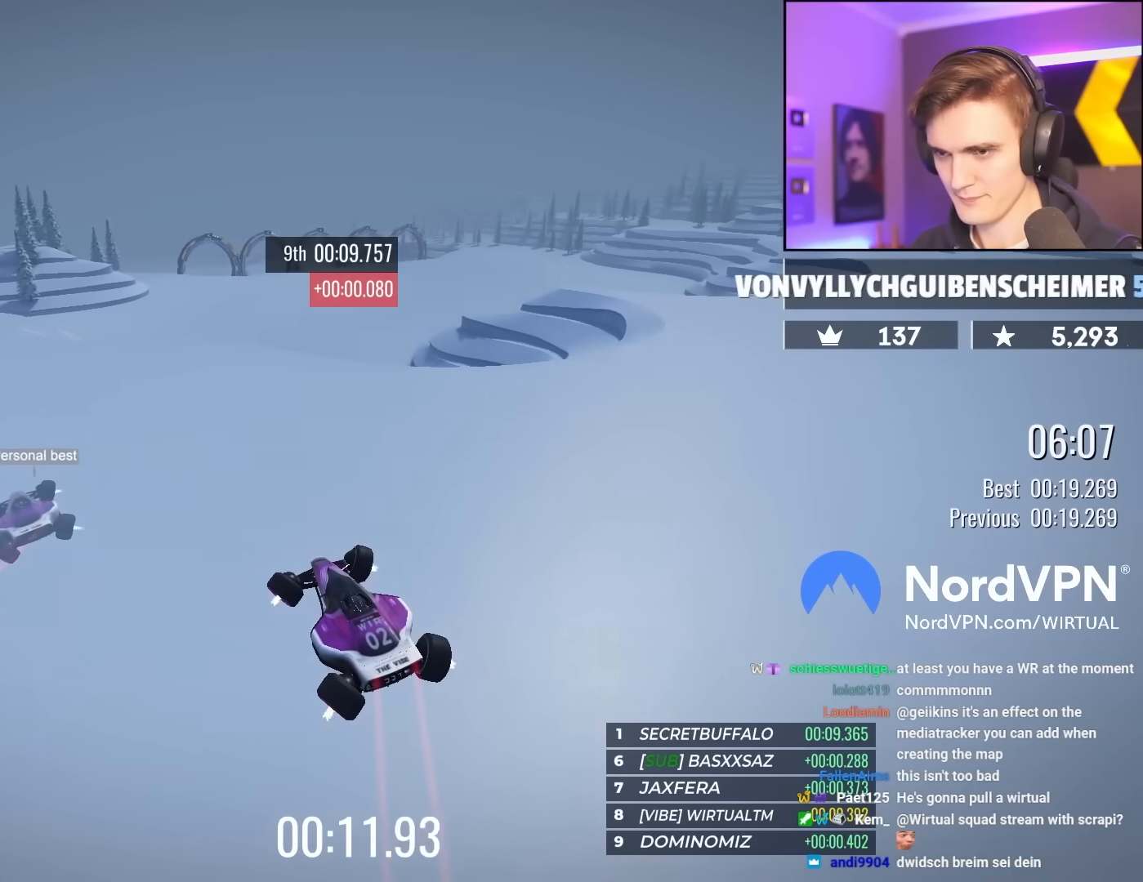
{"keys": ["up"], "events": [[333, "left", "up"]]}
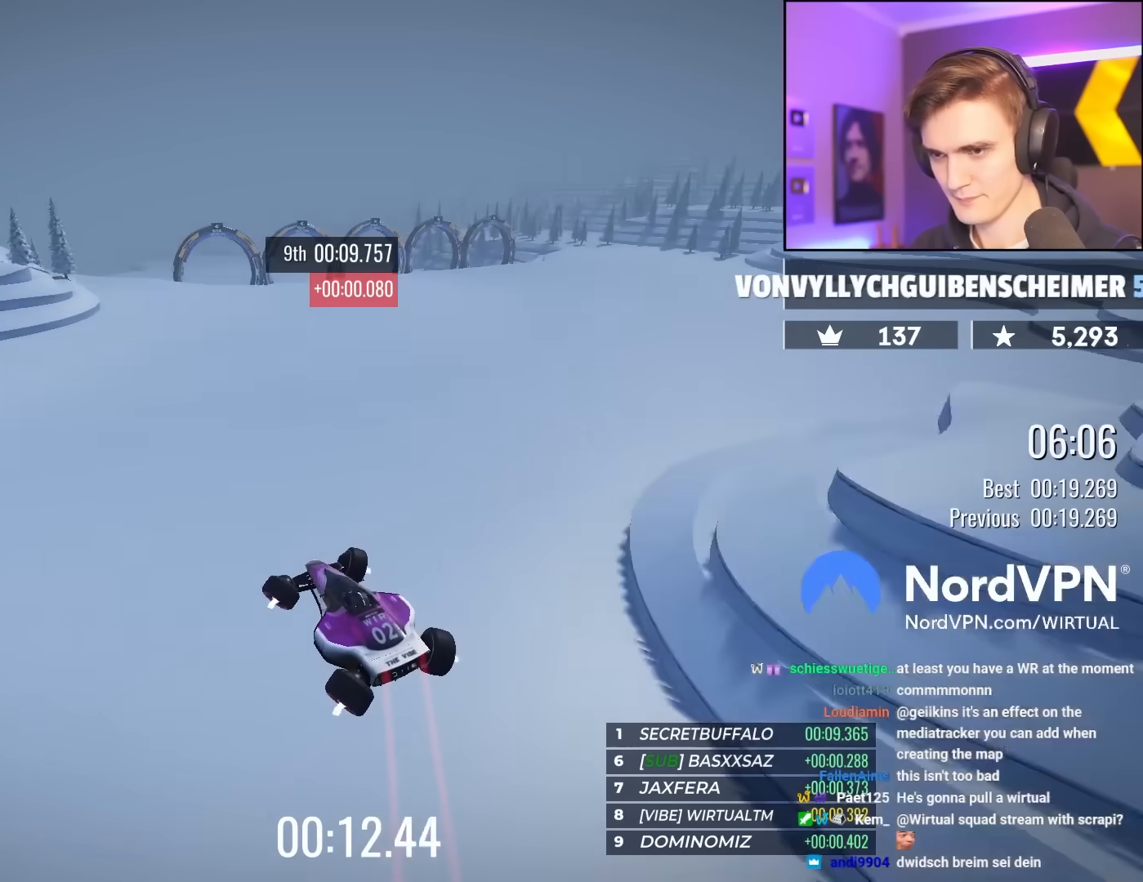
{"keys": ["left"], "events": [[300, "left", "down"], [483, "up", "up"]]}
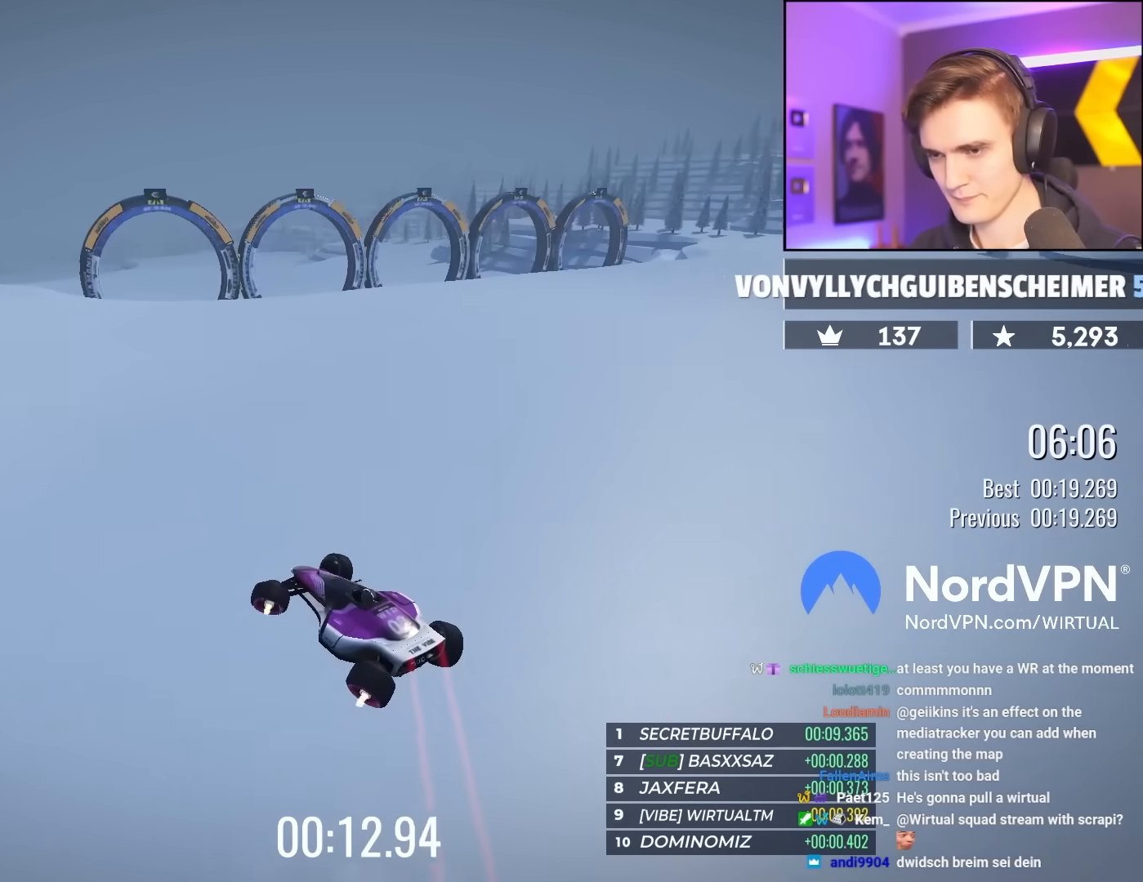
{"keys": ["left", "up"], "events": [[133, "up", "down"]]}
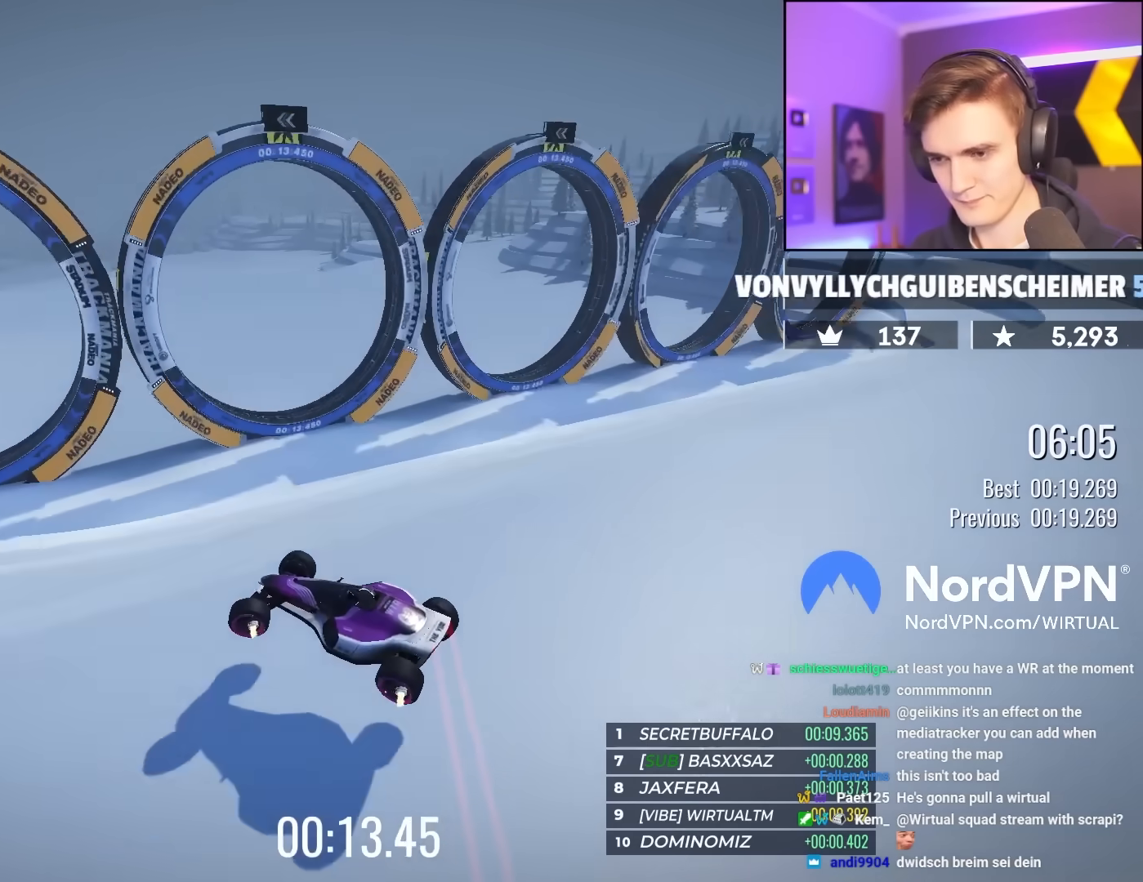
{"keys": ["right", "up"], "events": [[233, "left", "up"], [283, "right", "down"]]}
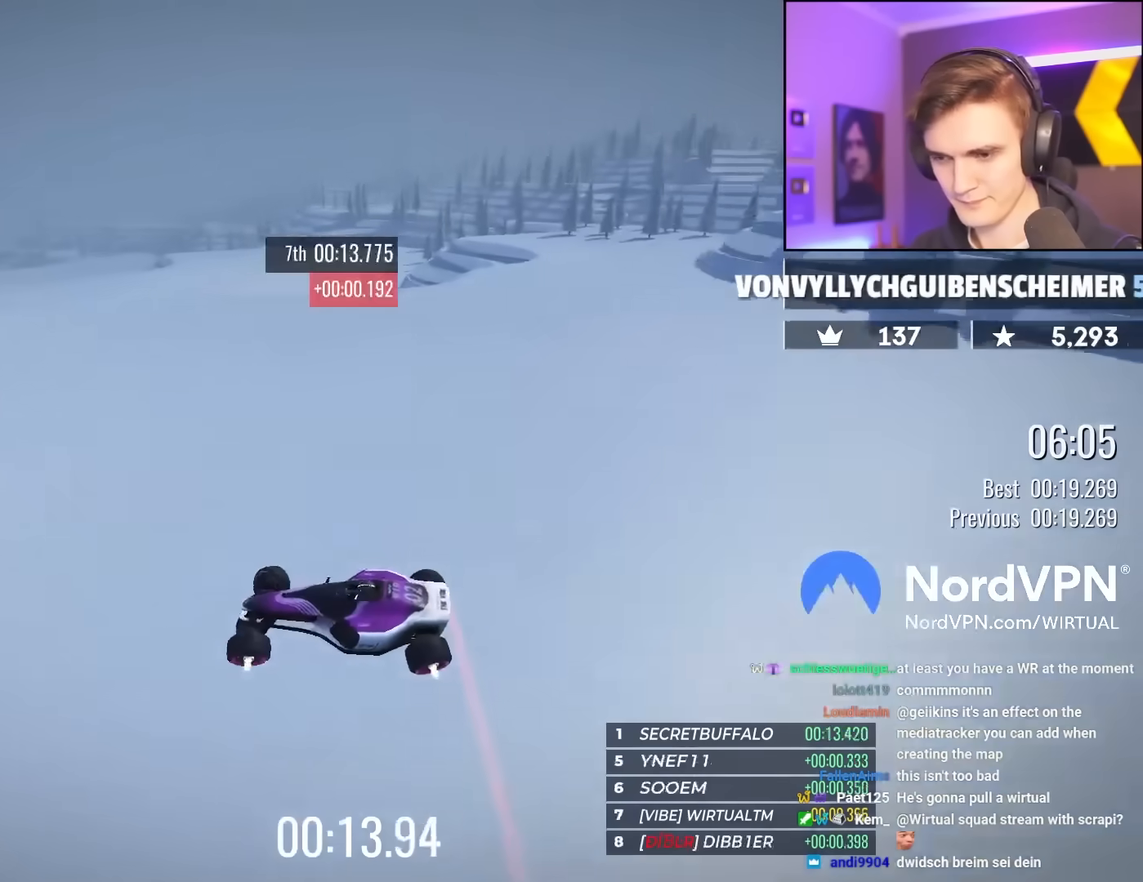
{"keys": ["up"], "events": [[217, "right", "up"]]}
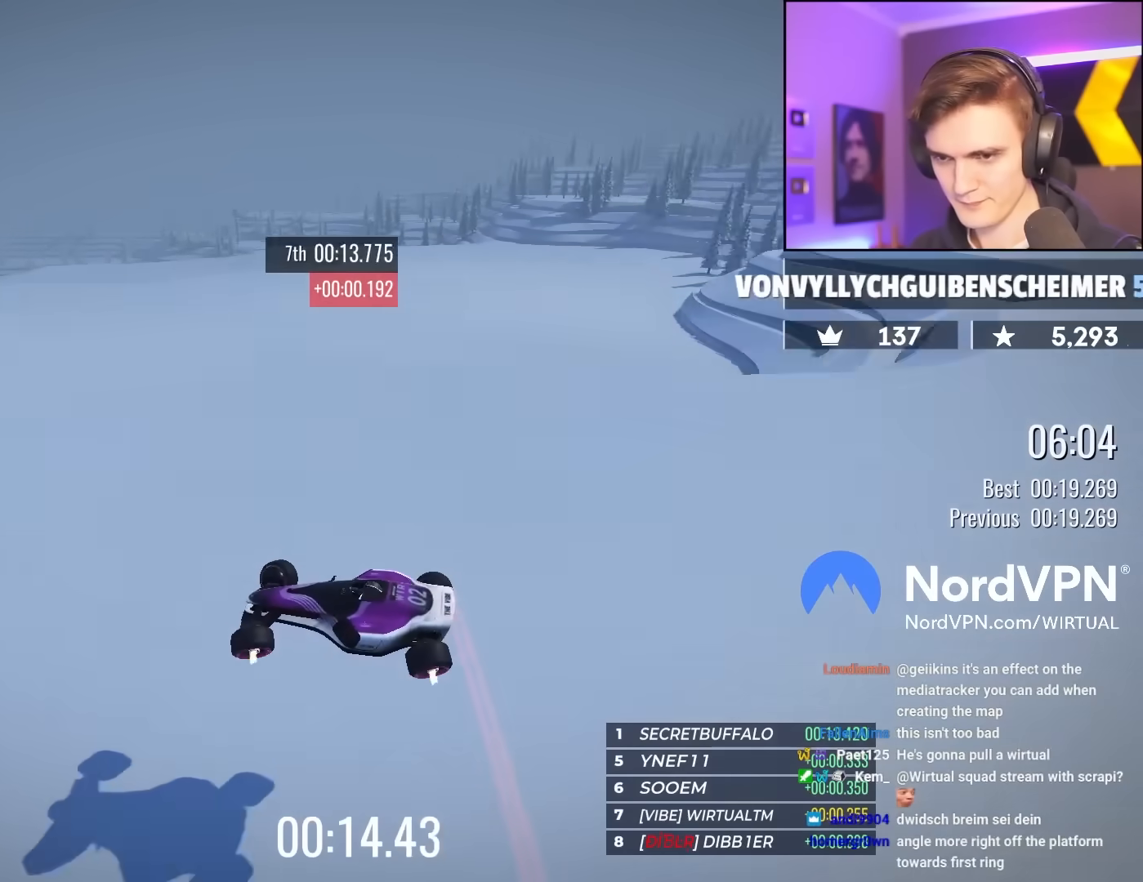
{"keys": ["up"], "events": []}
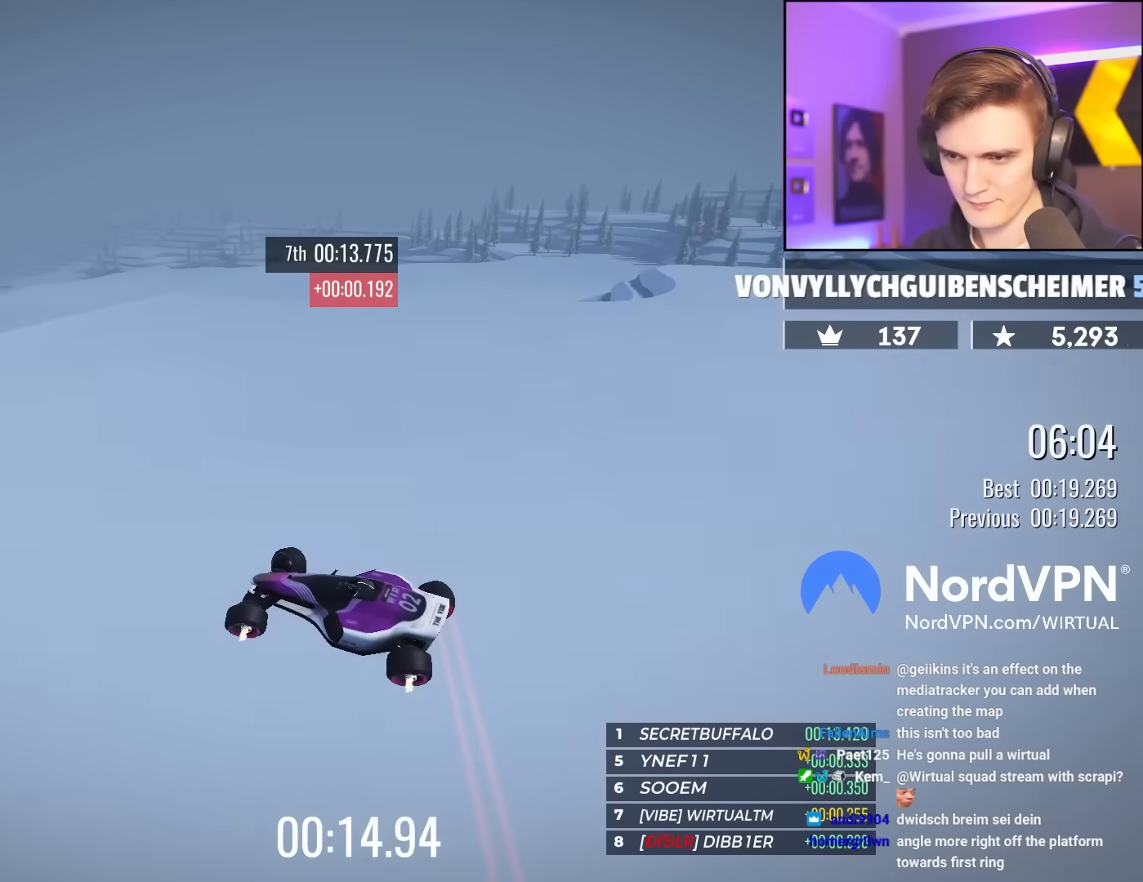
{"keys": ["up"], "events": []}
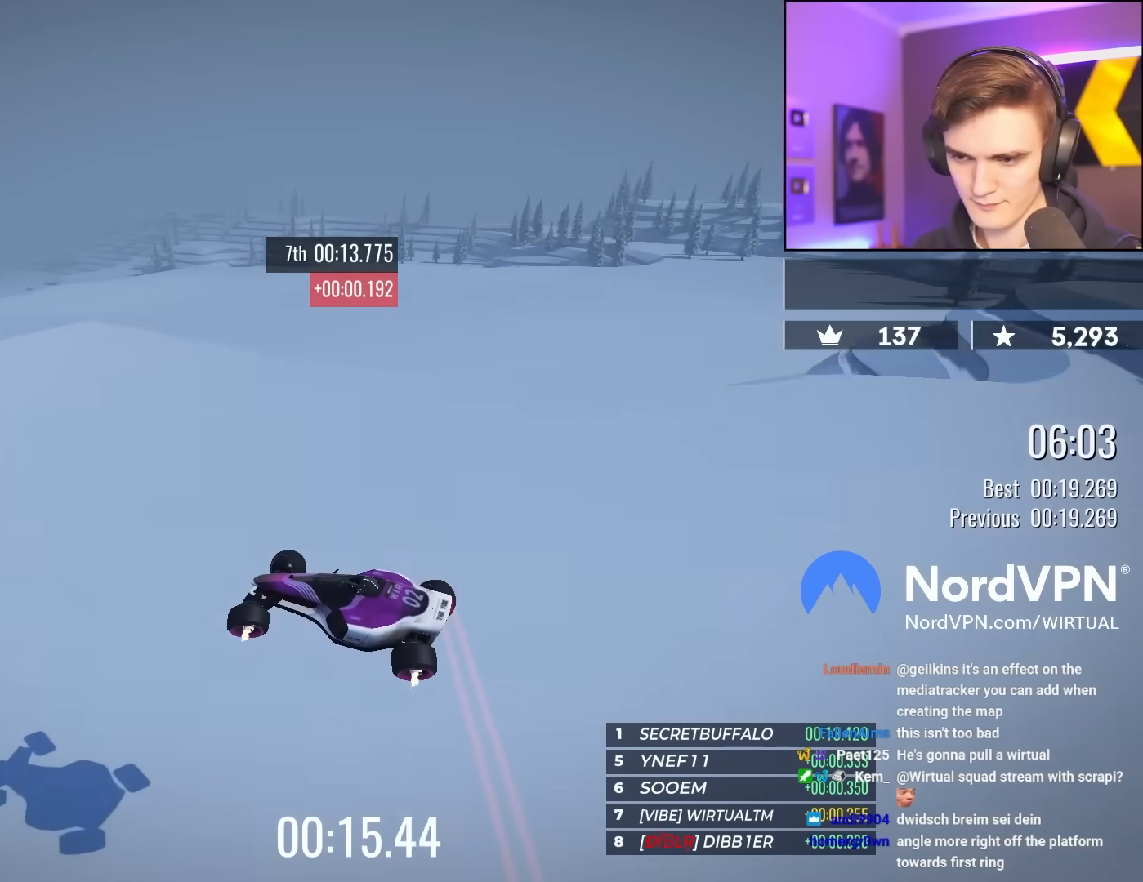
{"keys": ["up"], "events": []}
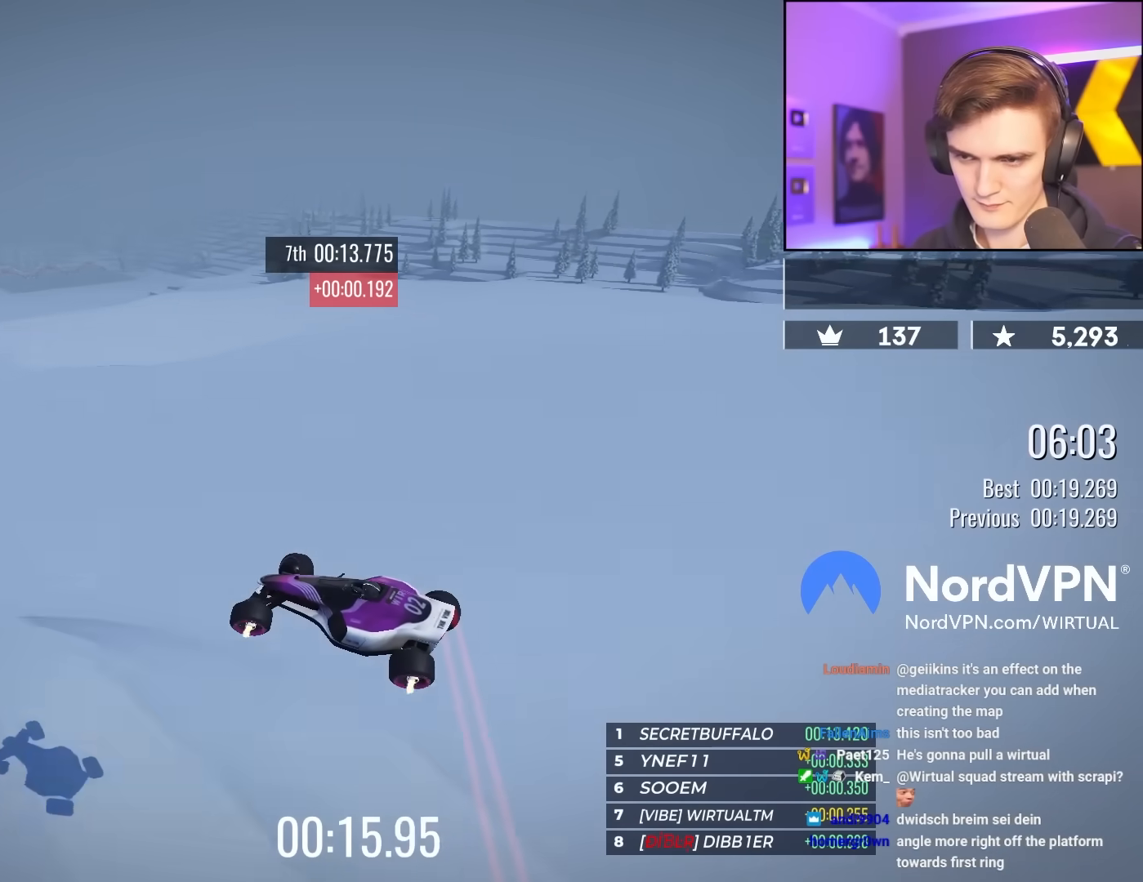
{"keys": ["up"], "events": []}
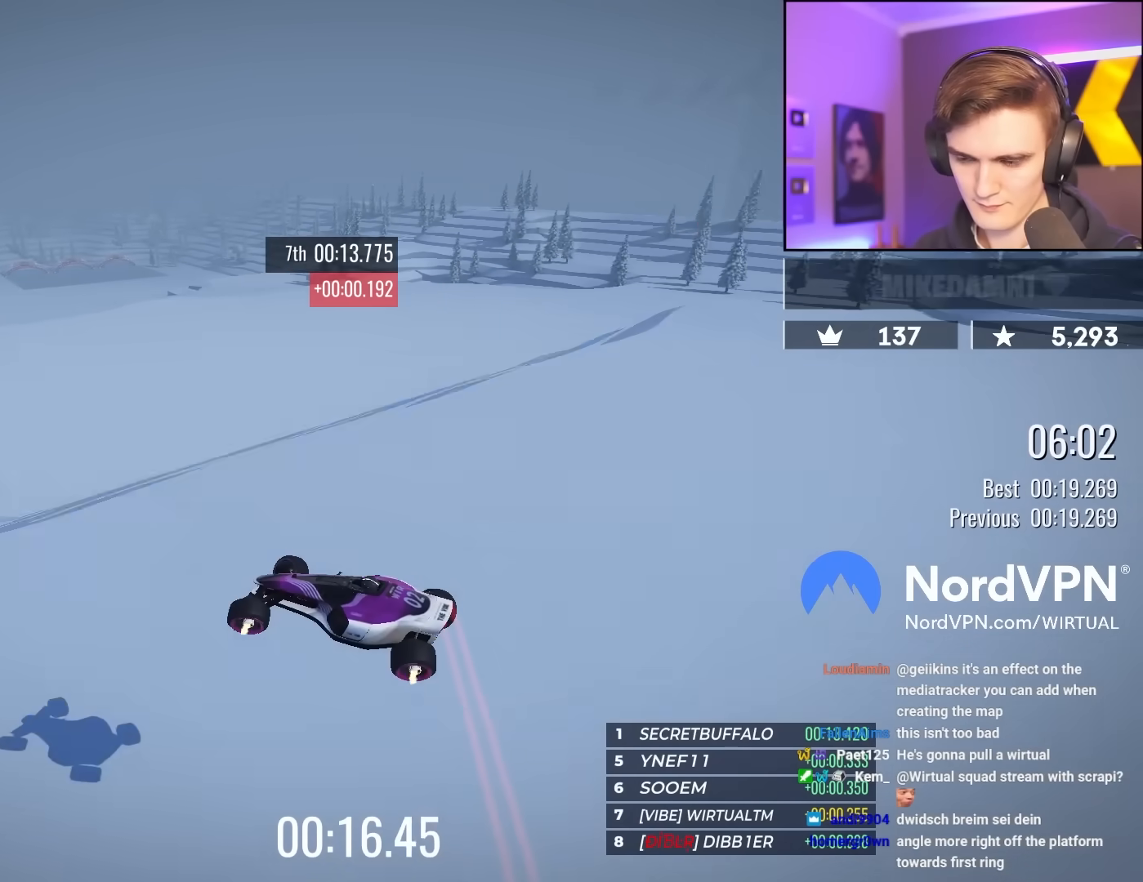
{"keys": ["up"], "events": [[50, "right", "down"], [333, "right", "up"]]}
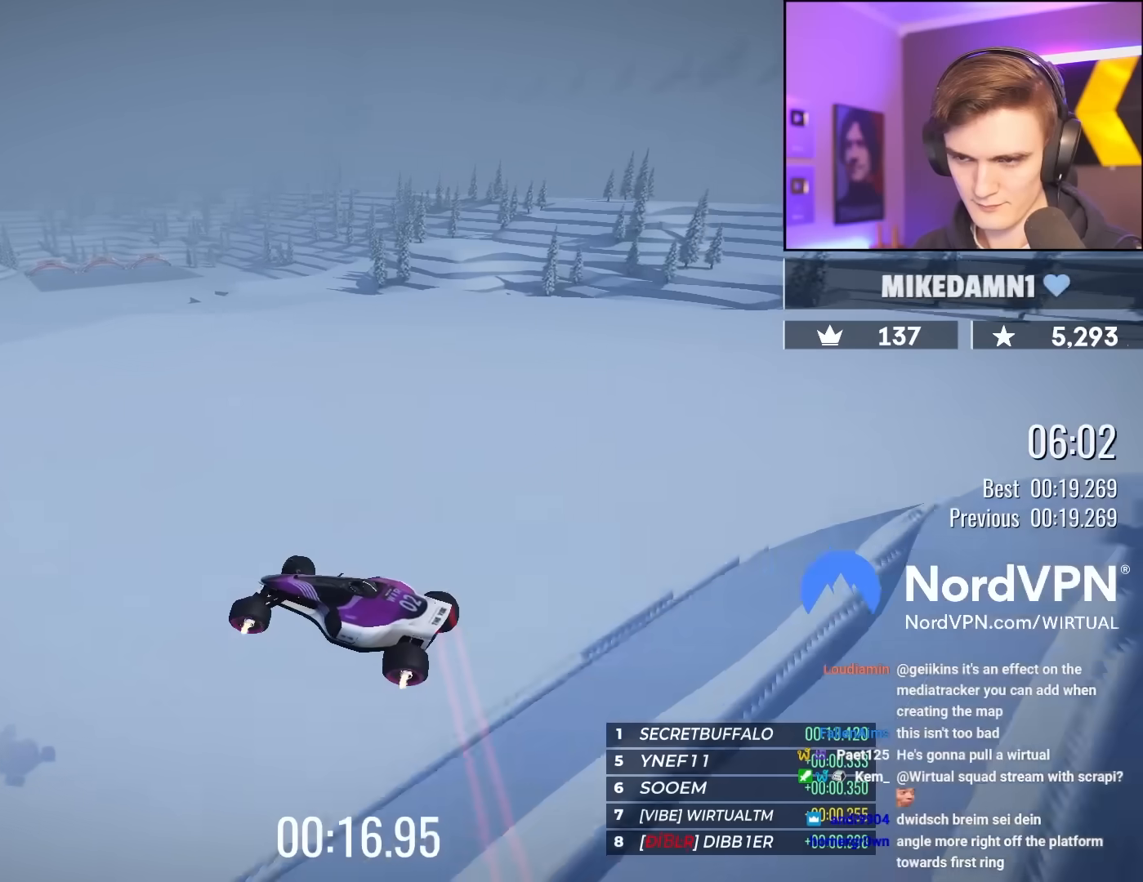
{"keys": ["up"], "events": []}
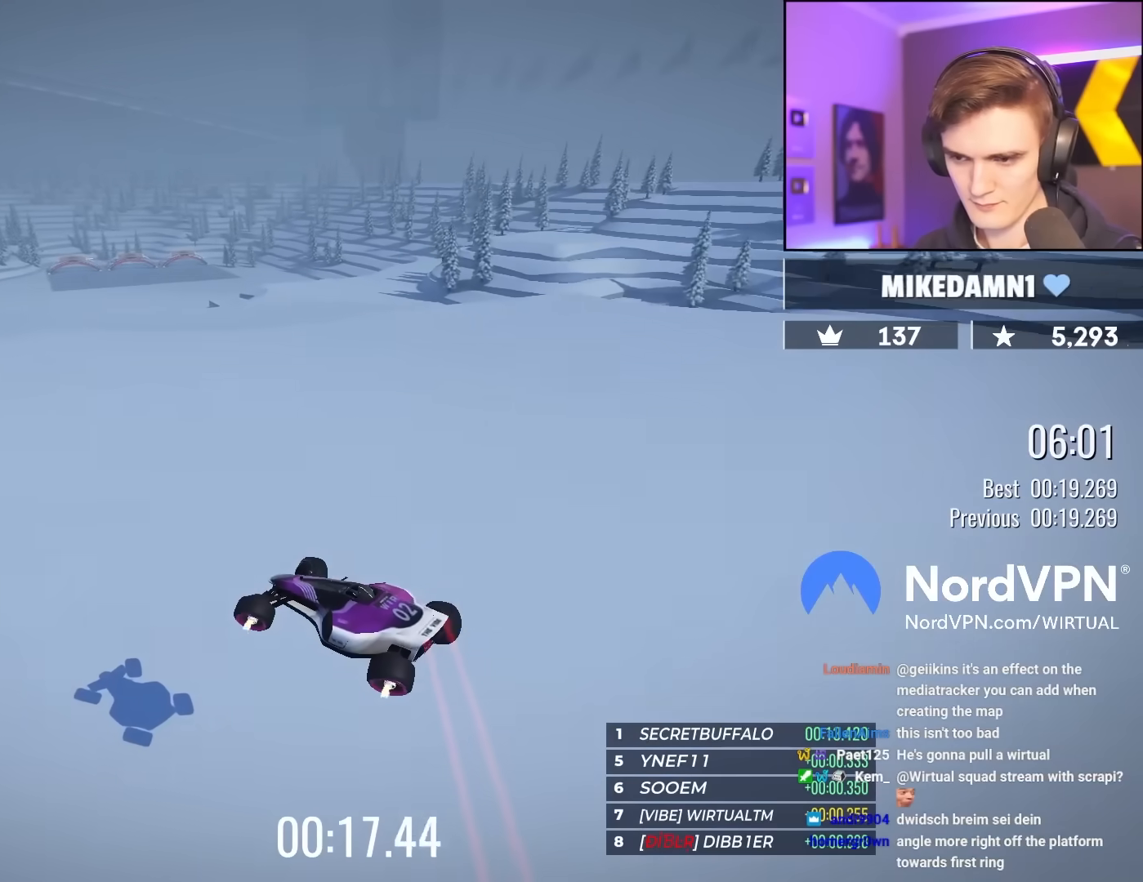
{"keys": ["up"], "events": []}
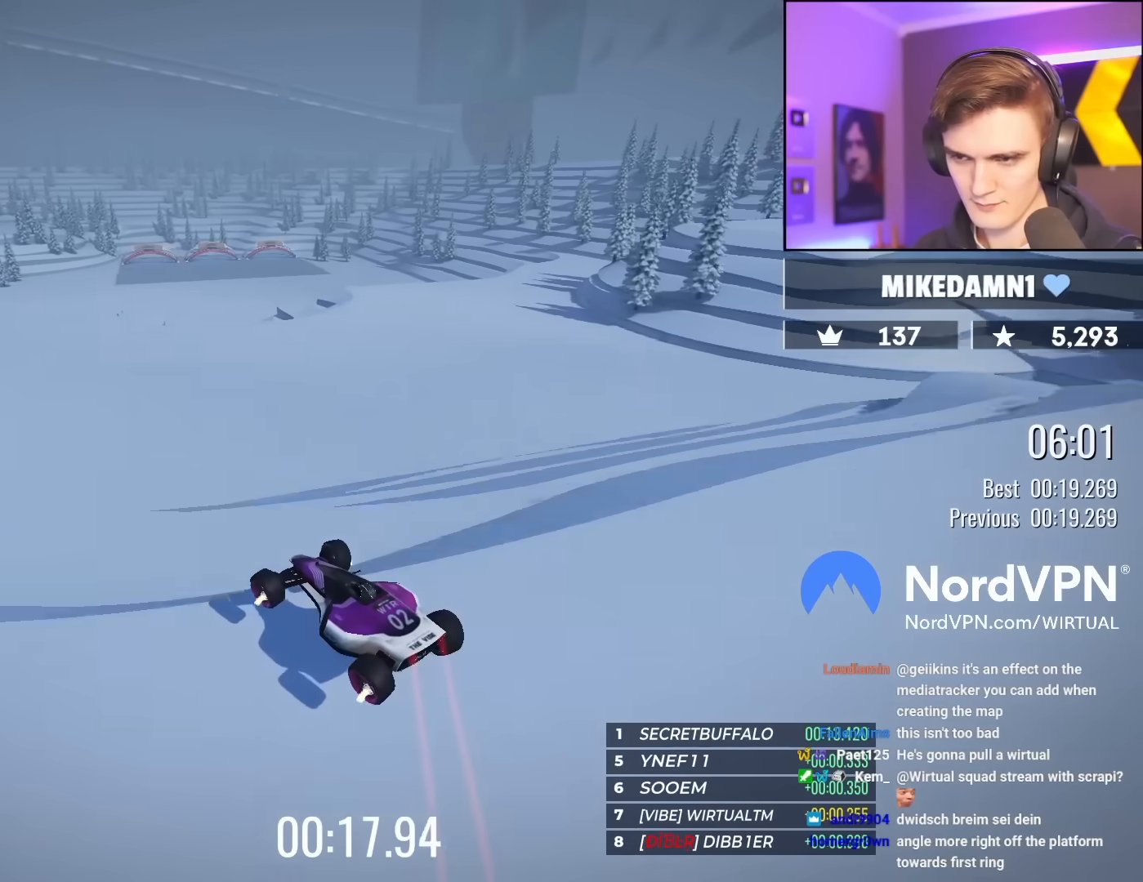
{"keys": ["up"], "events": []}
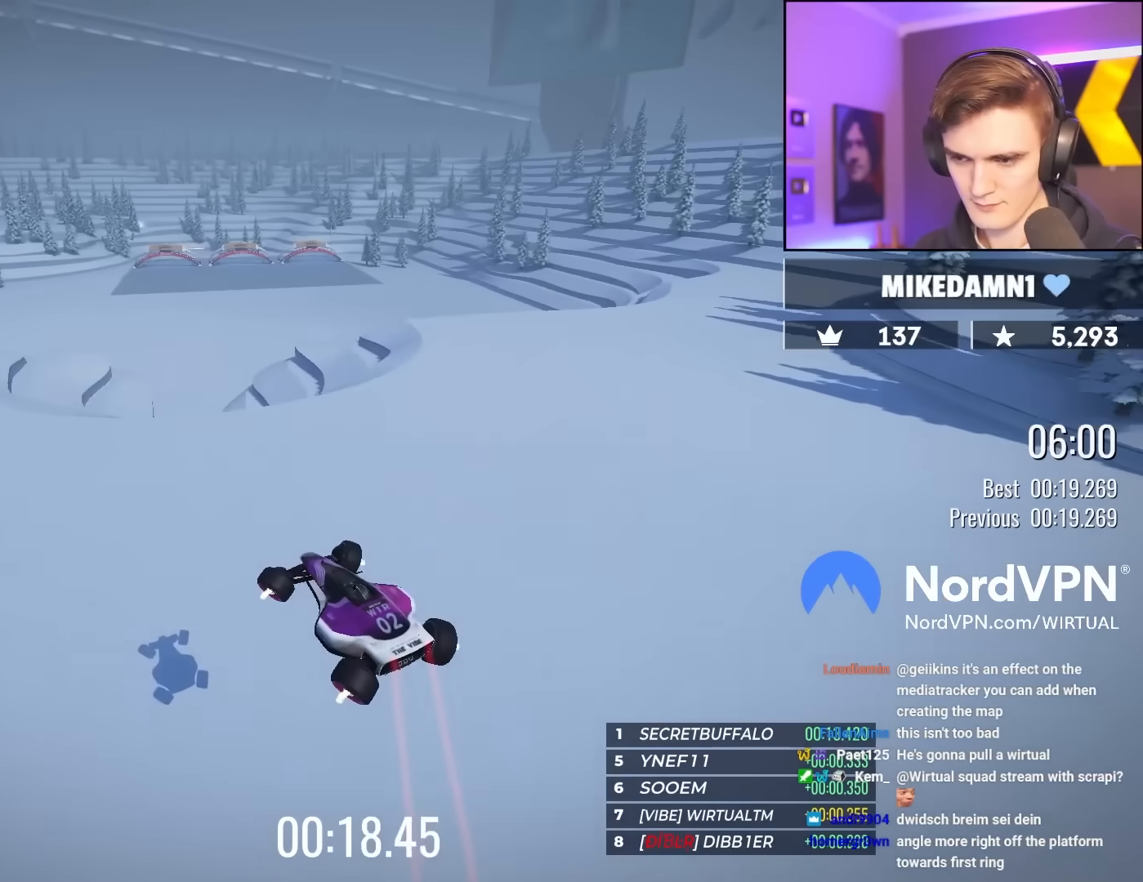
{"keys": ["up"], "events": [[67, "right", "down"], [250, "right", "up"]]}
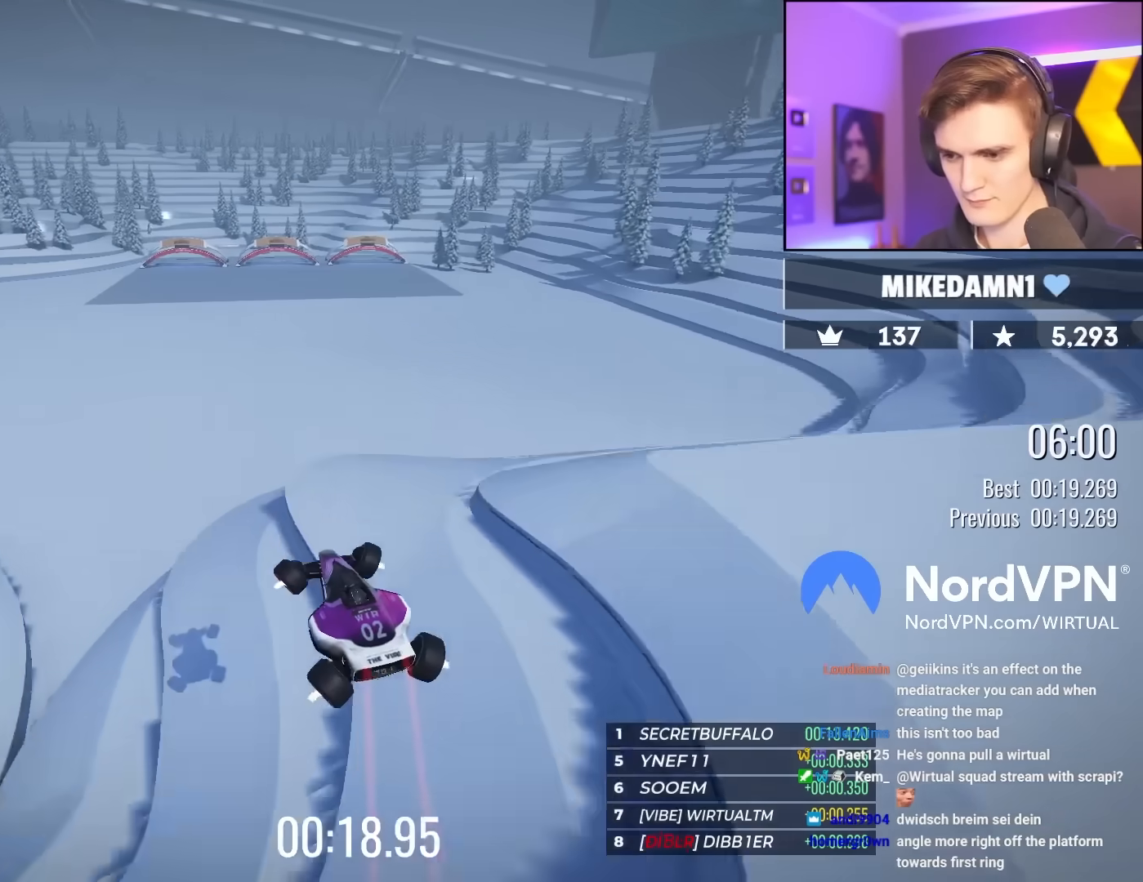
{"keys": ["left", "up"], "events": [[83, "left", "down"]]}
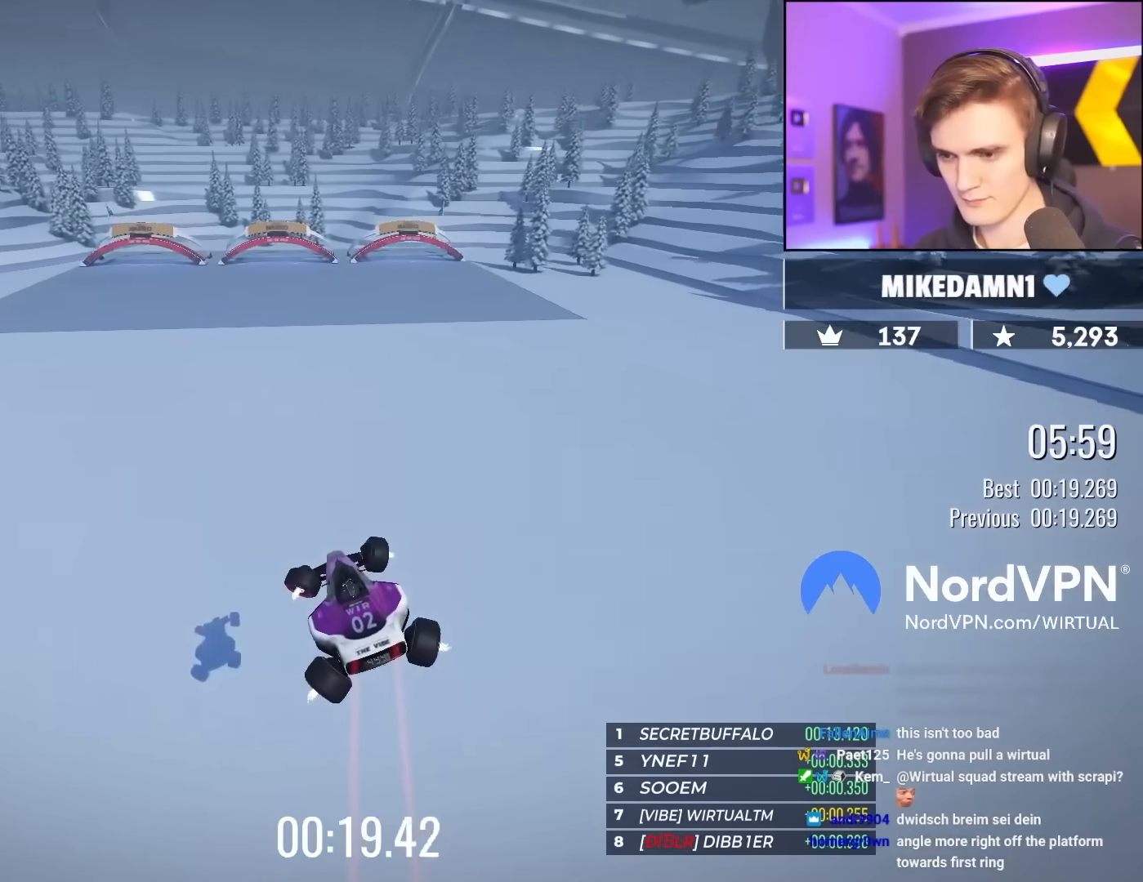
{"keys": ["left", "up"], "events": []}
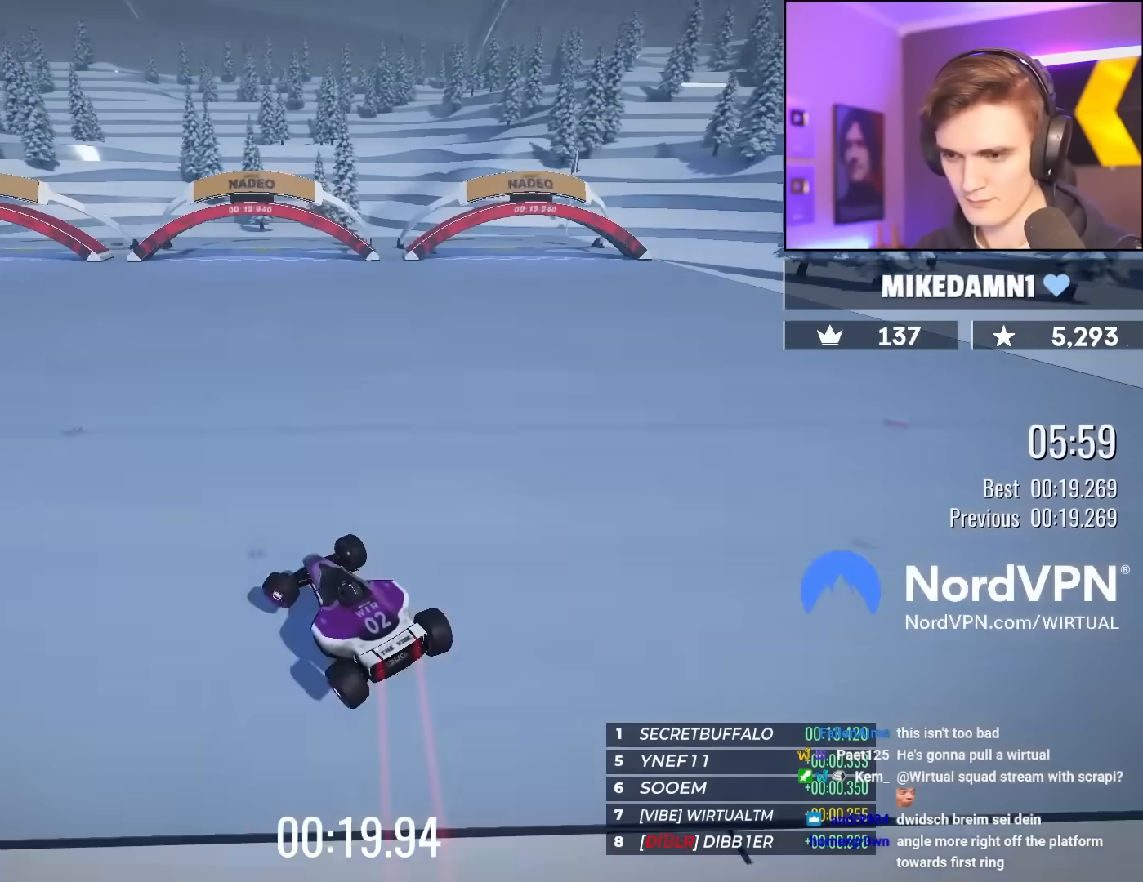
{"keys": ["up"], "events": [[17, "left", "up"], [67, "right", "down"], [300, "right", "up"]]}
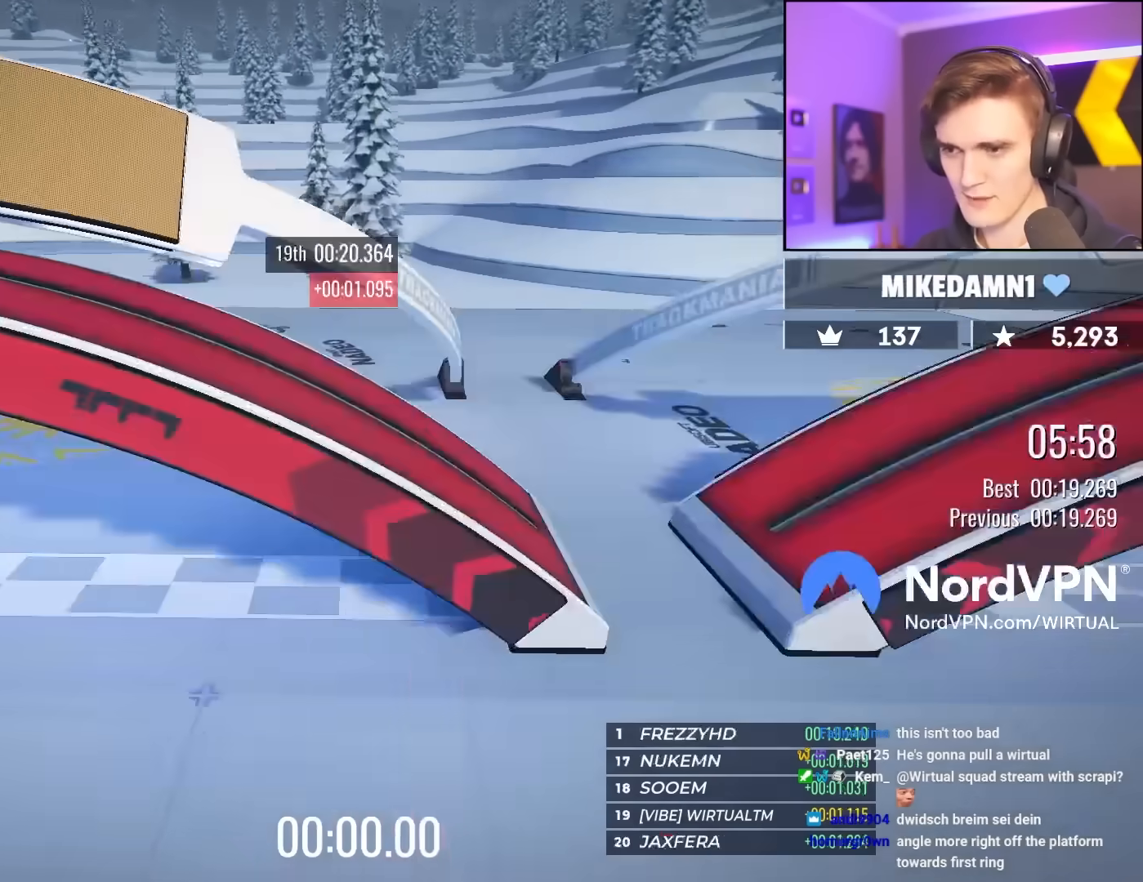
{"keys": ["left", "up"], "events": [[317, "left", "down"]]}
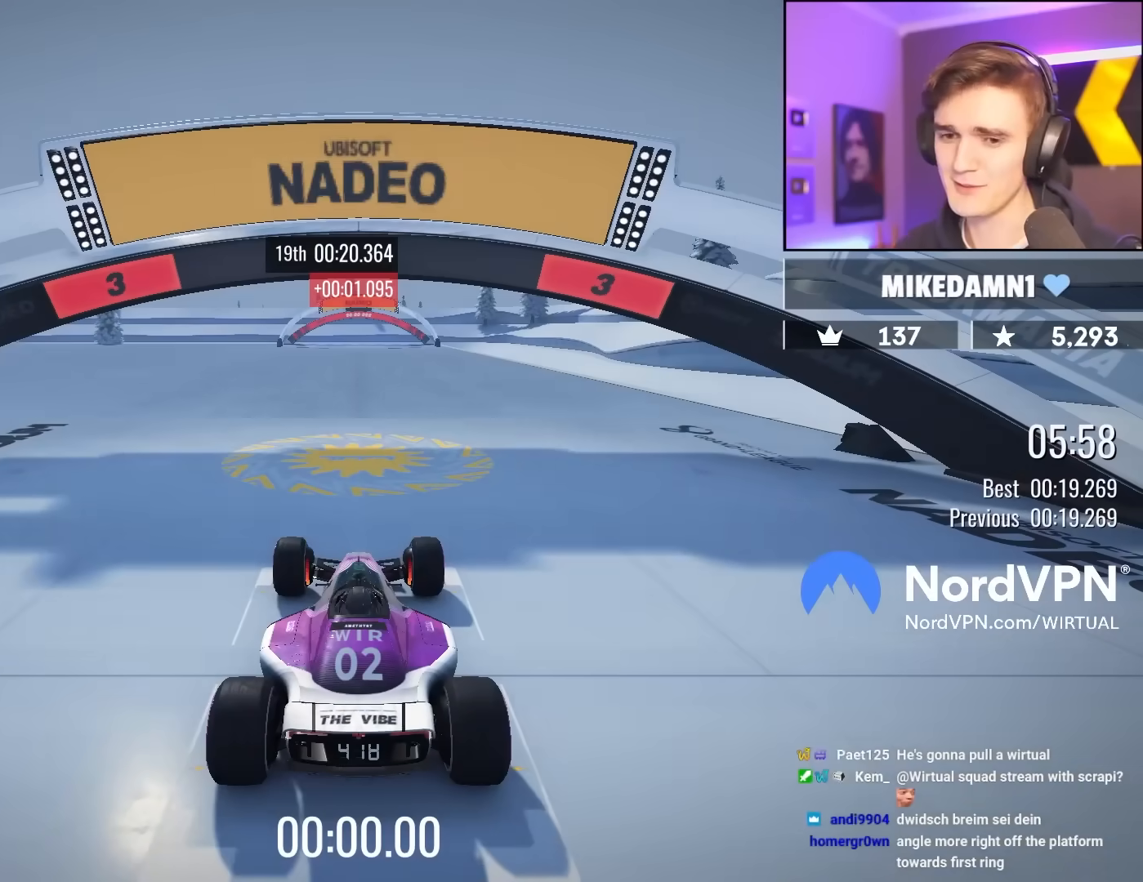
{"keys": ["left", "up"], "events": []}
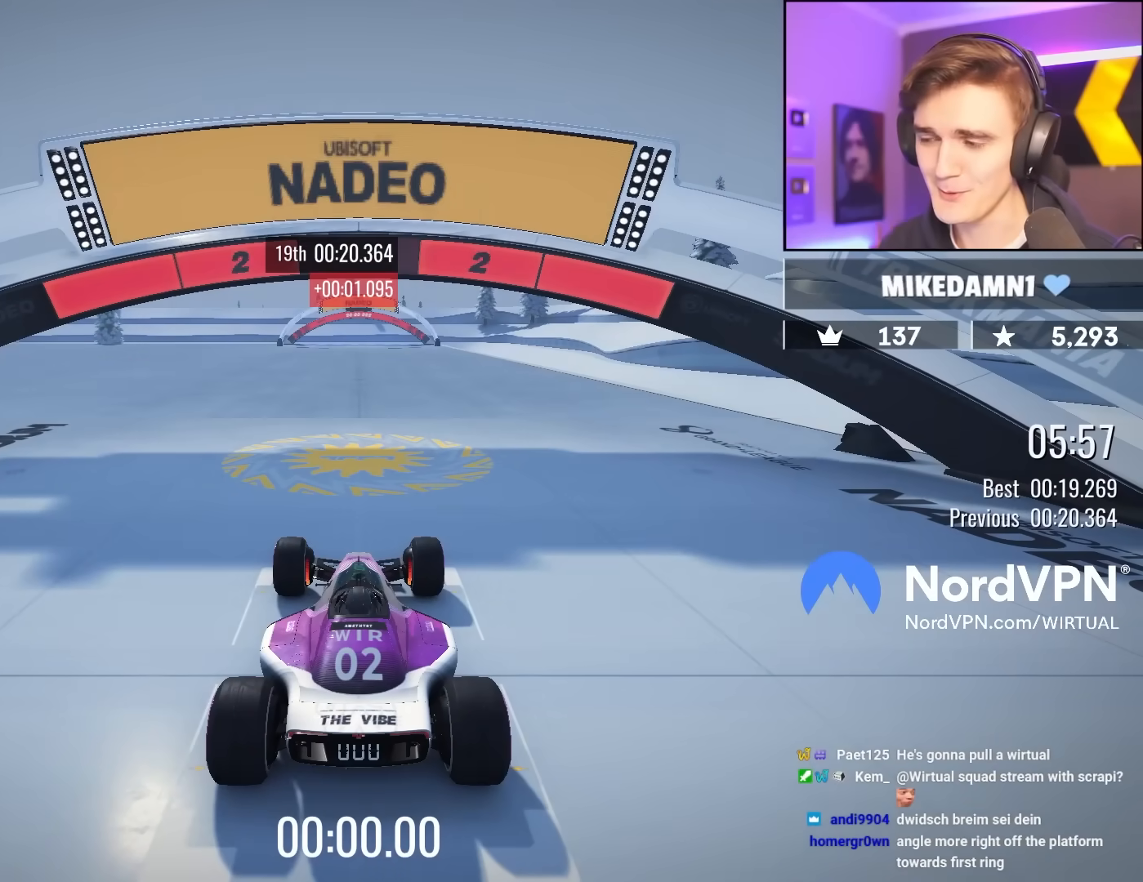
{"keys": ["left", "up"], "events": []}
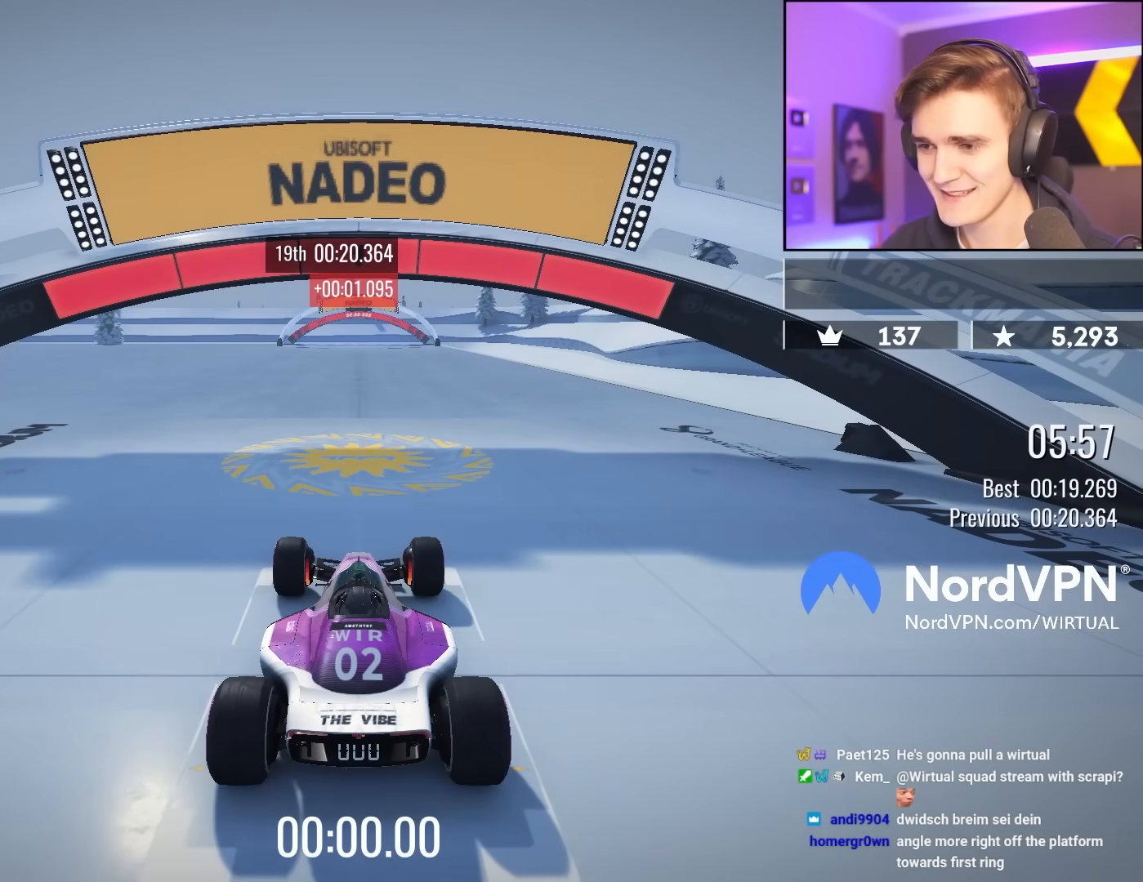
{"keys": ["up"], "events": [[467, "left", "up"]]}
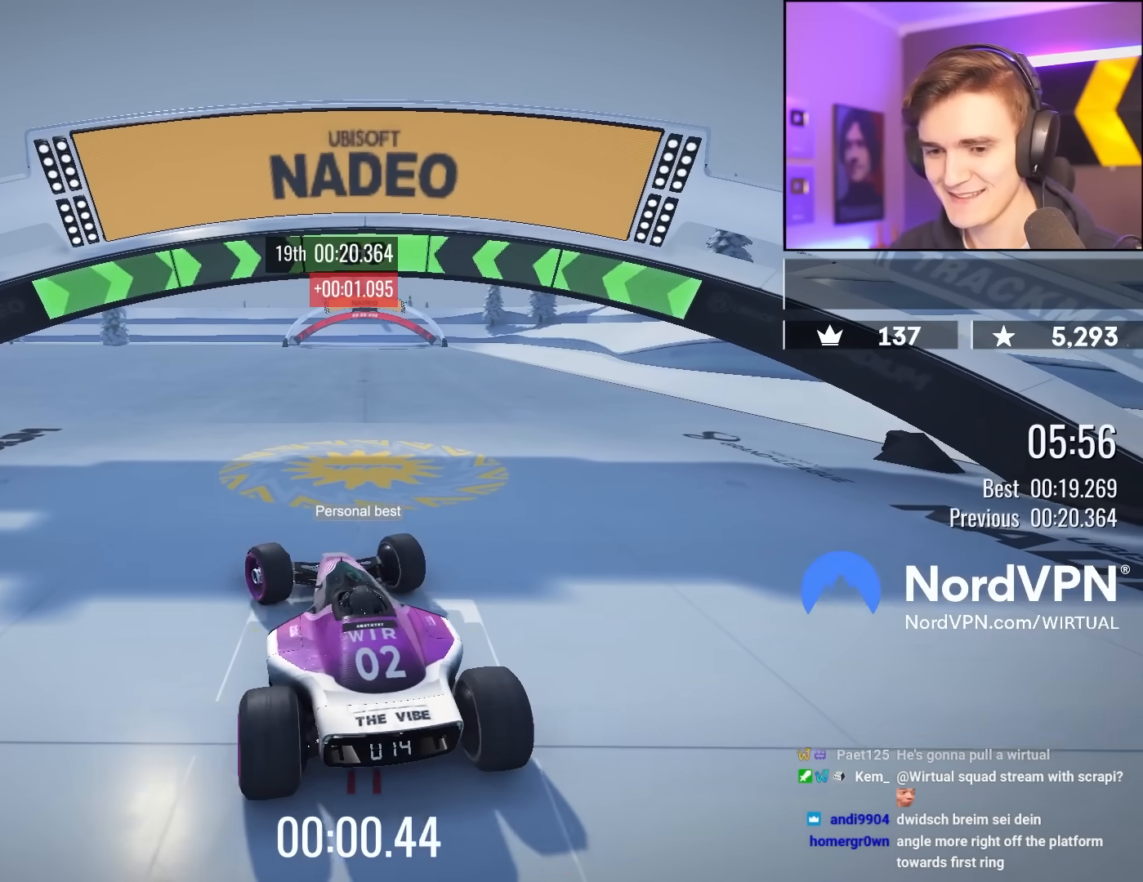
{"keys": ["up"], "events": []}
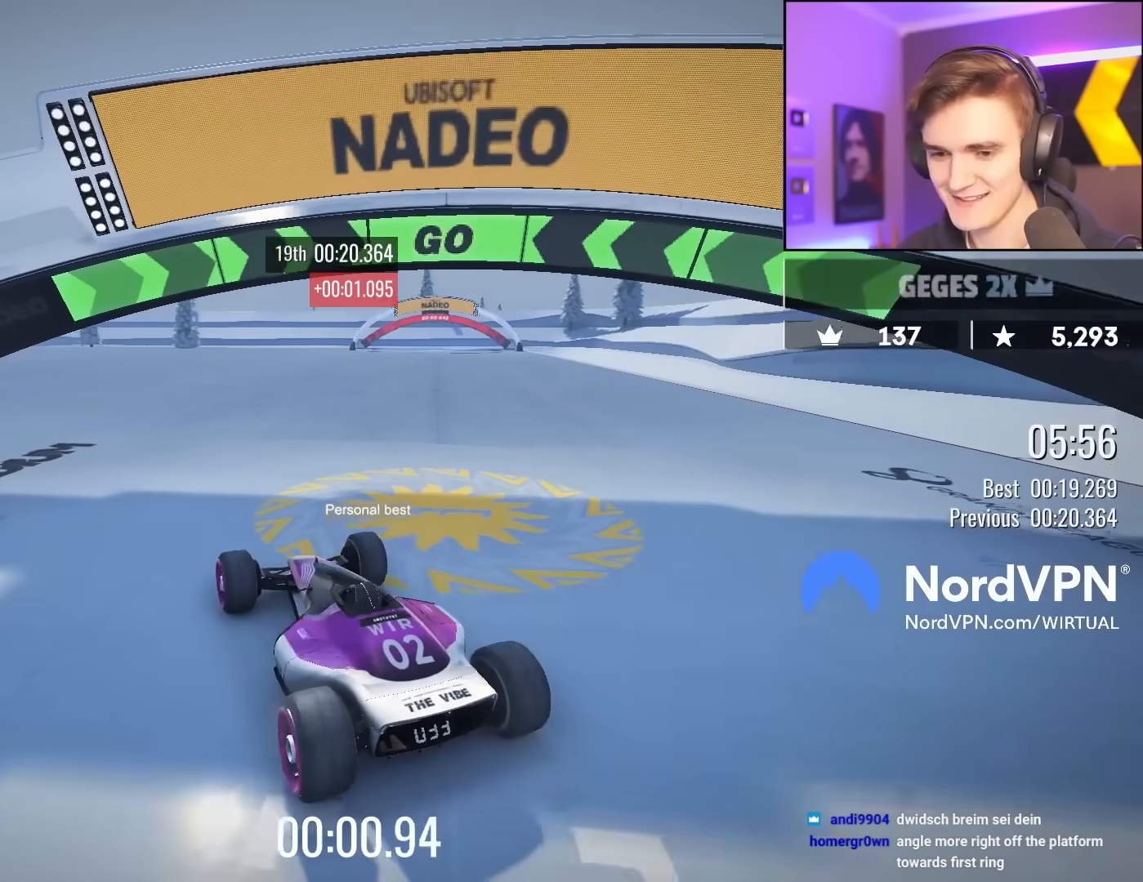
{"keys": ["up"], "events": [[400, "right", "down"], [500, "right", "up"]]}
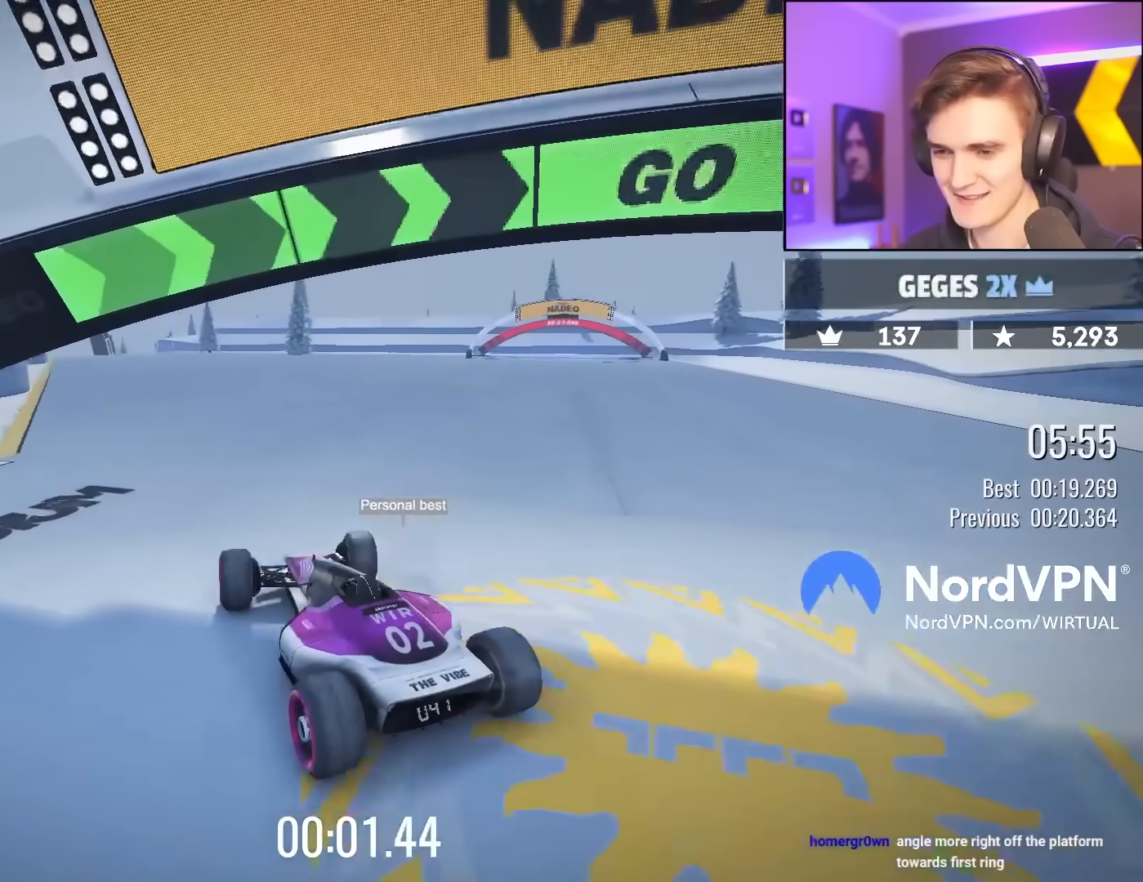
{"keys": ["up"], "events": []}
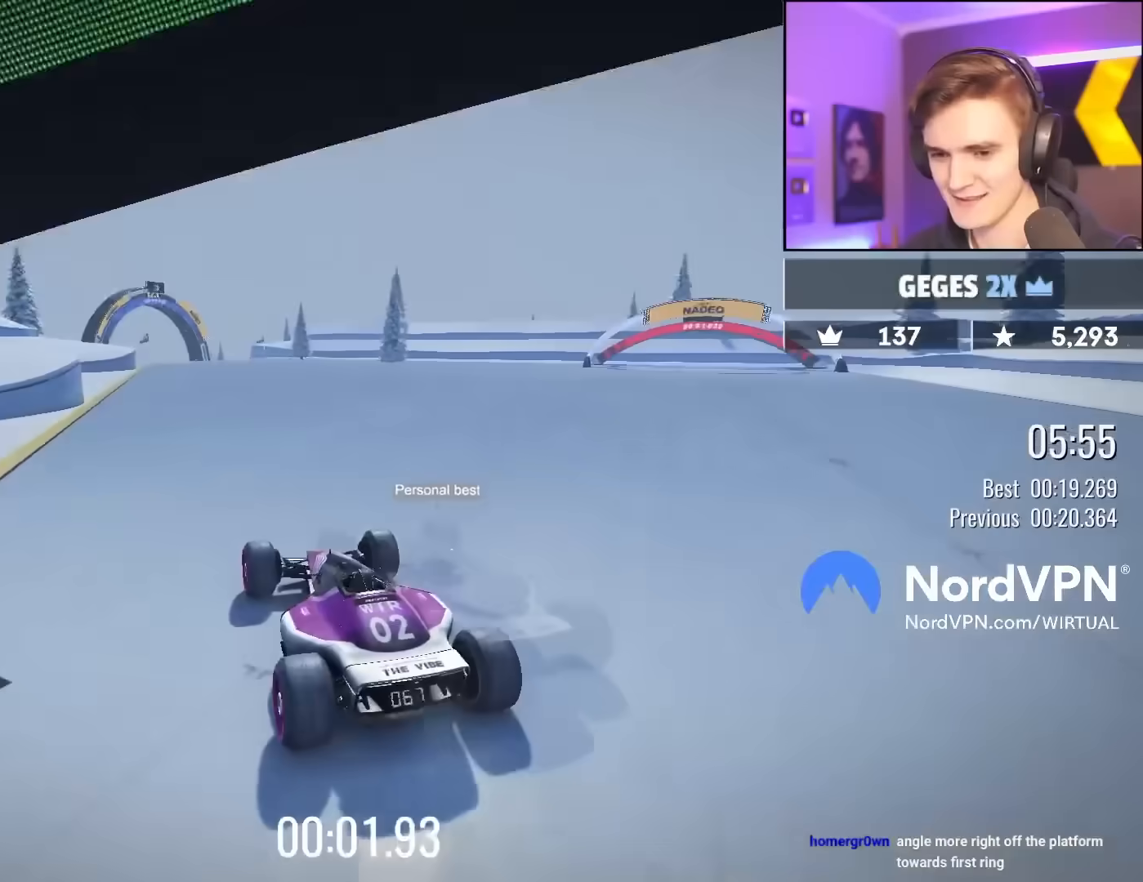
{"keys": ["up"], "events": []}
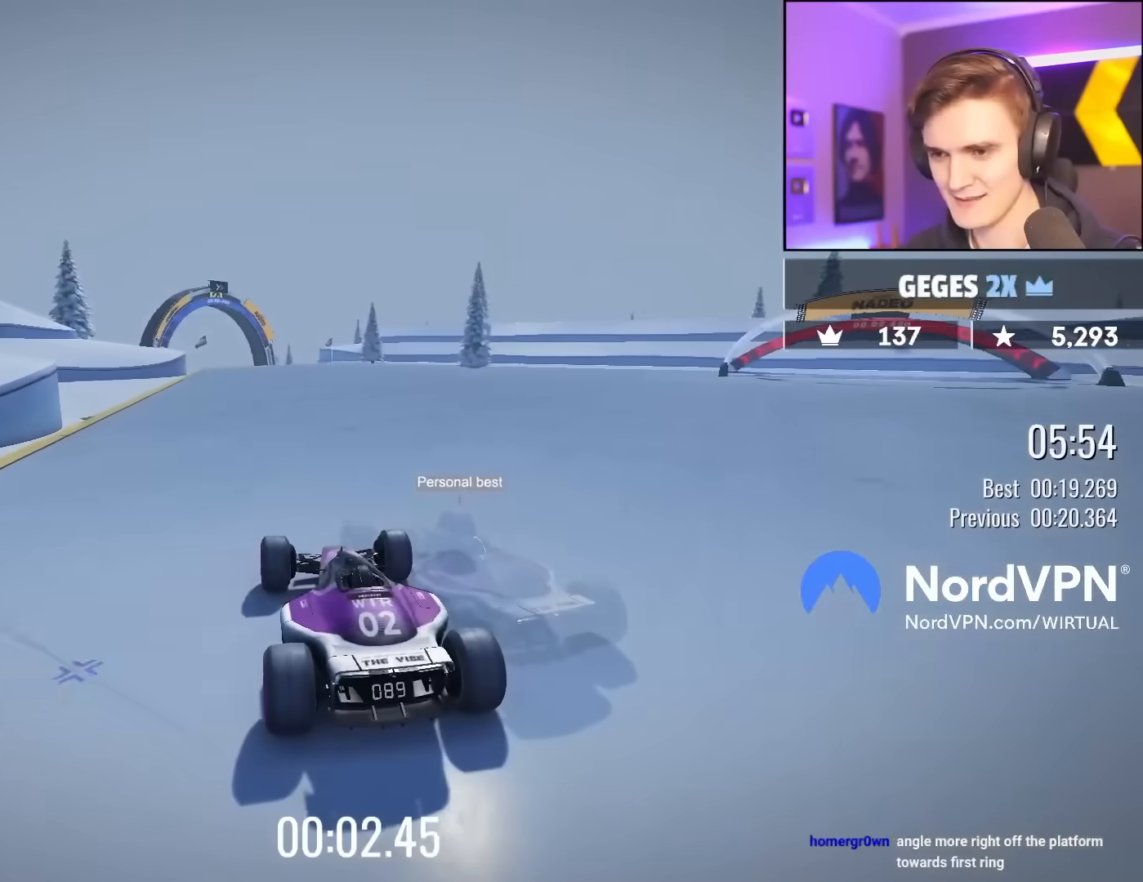
{"keys": ["left", "up"], "events": [[167, "left", "down"], [267, "left", "up"], [483, "left", "down"]]}
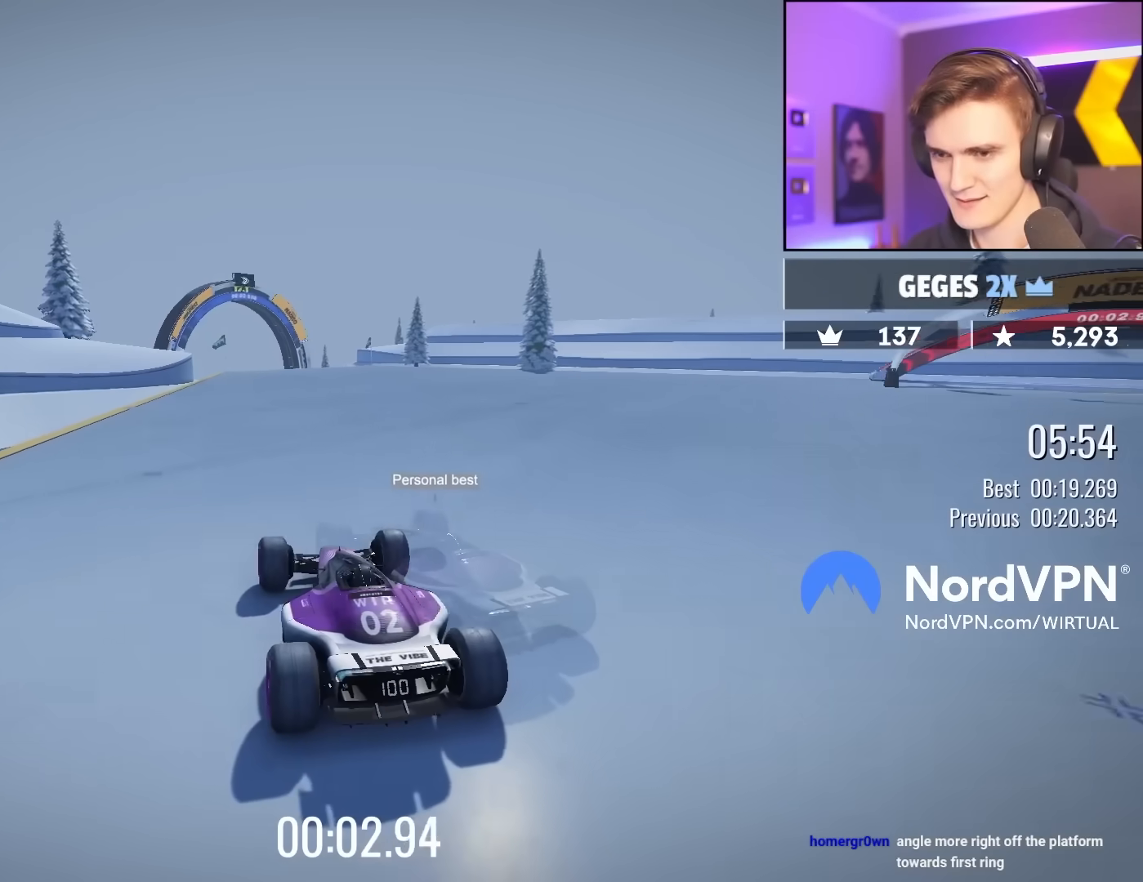
{"keys": ["up"], "events": [[83, "left", "up"], [417, "right", "down"], [500, "right", "up"]]}